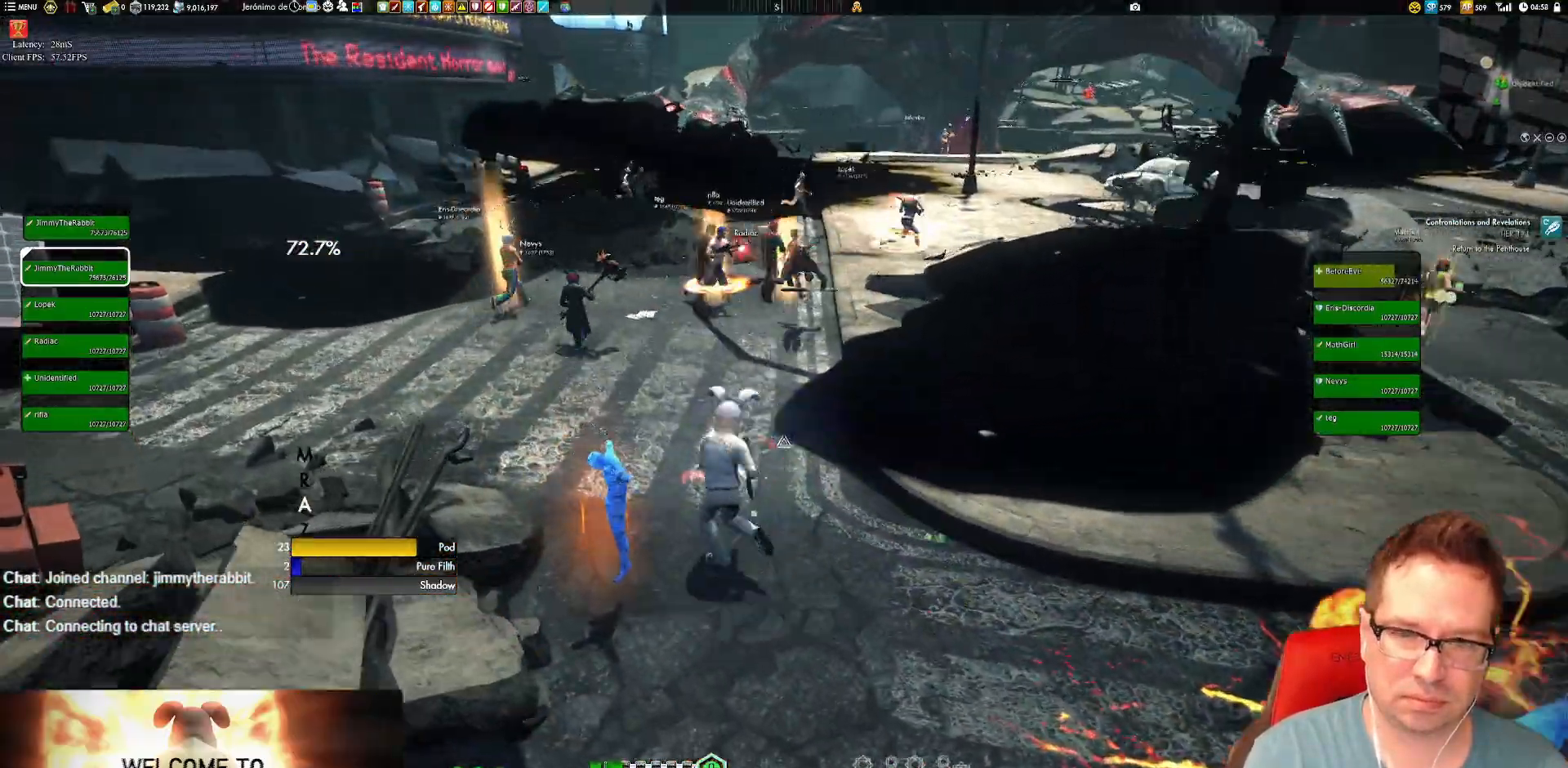
Gameplay with a controller (Xbox layout); each line is a JSON object with the inputs held at the frame after it. "events" lists button and stick changes between this image and that frame as [ms after this image, input, new state], when the widget could be followed in between. Not read: HOME L3 R3.
{"buttons": [], "left_stick": "up-left", "right_stick": "center", "events": [[117, "right_stick", "right"], [351, "right_stick", "center"]]}
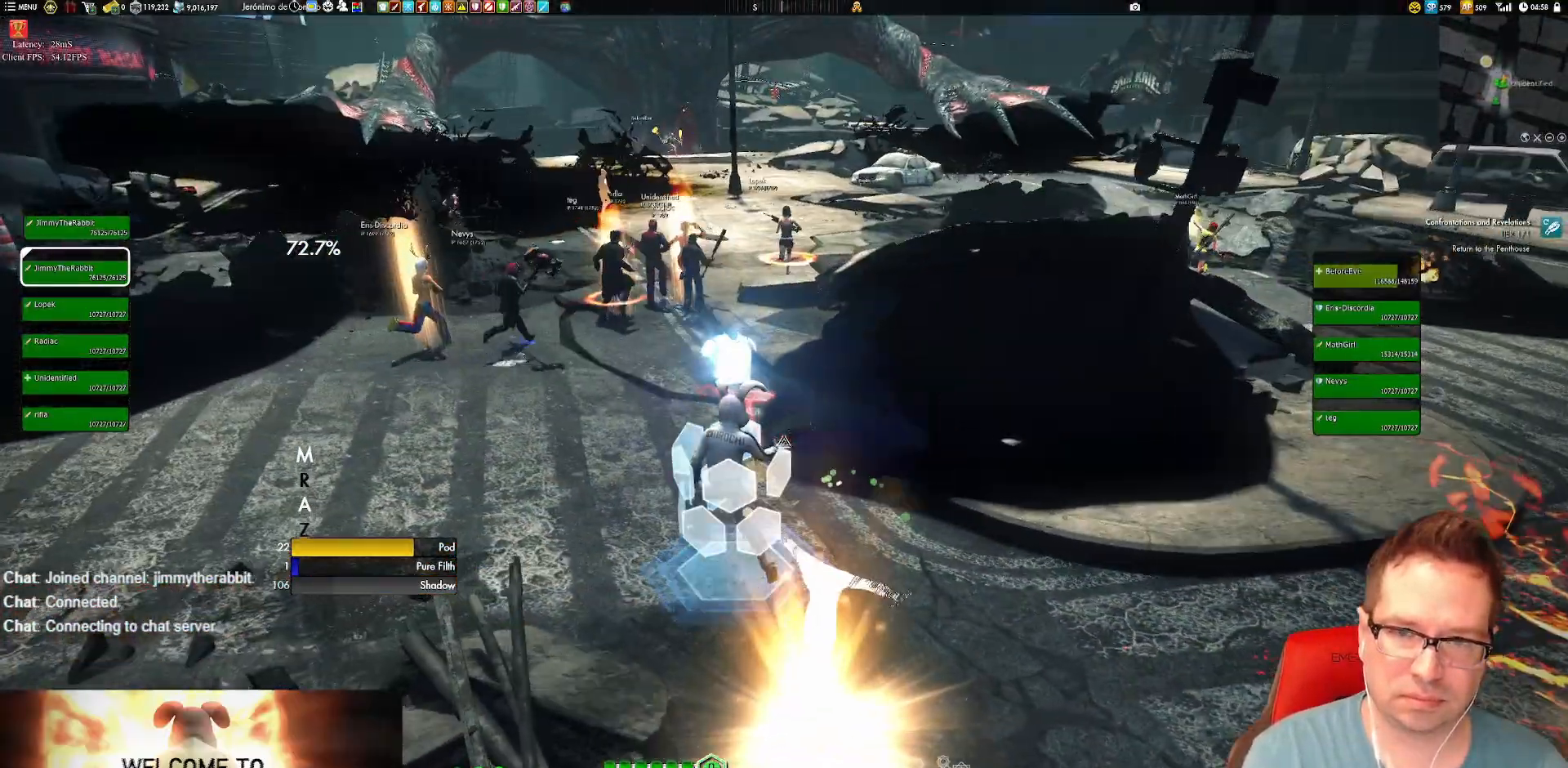
{"buttons": ["L1"], "left_stick": "up", "right_stick": "center"}
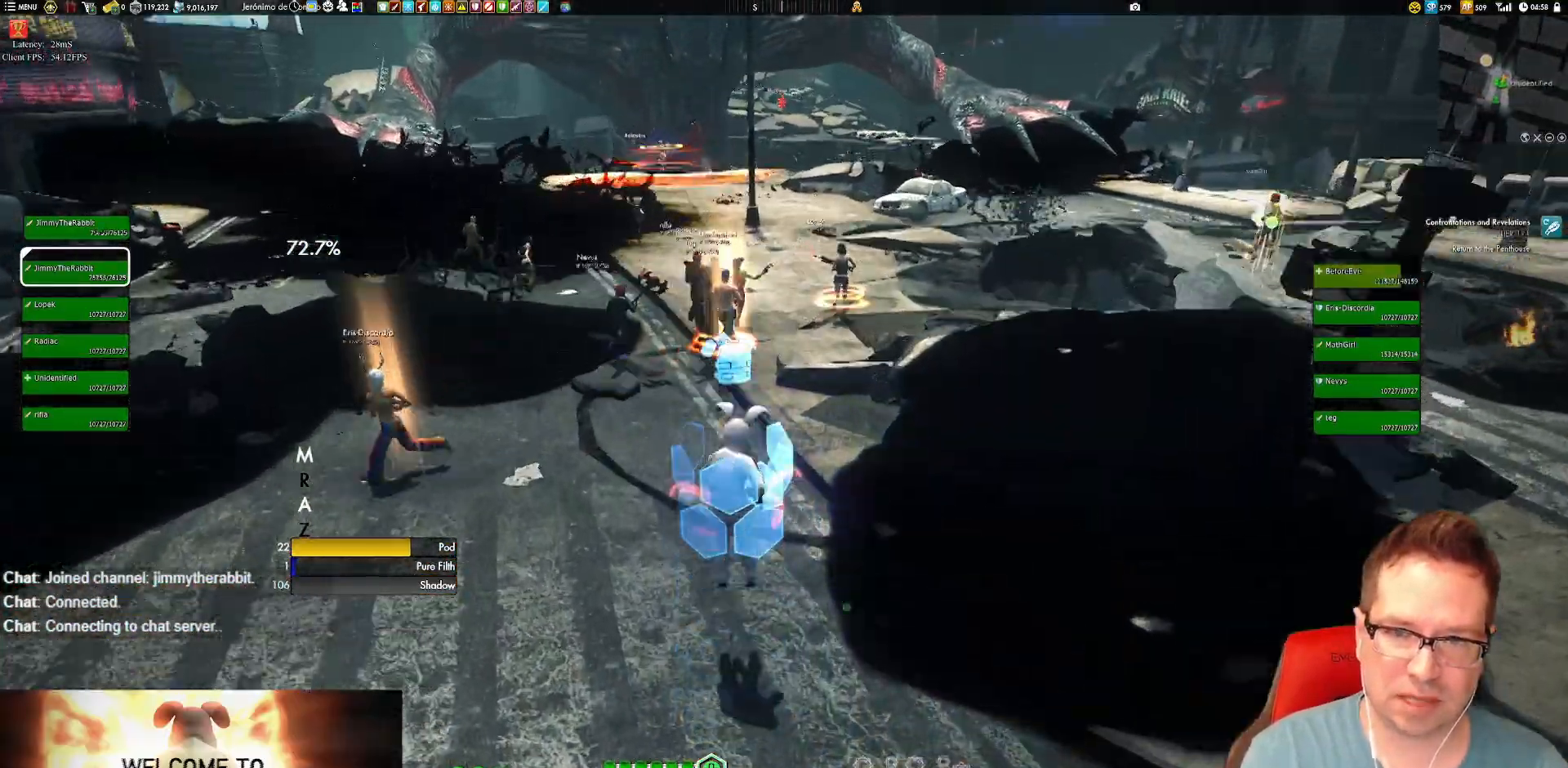
{"buttons": [], "left_stick": "up", "right_stick": "center"}
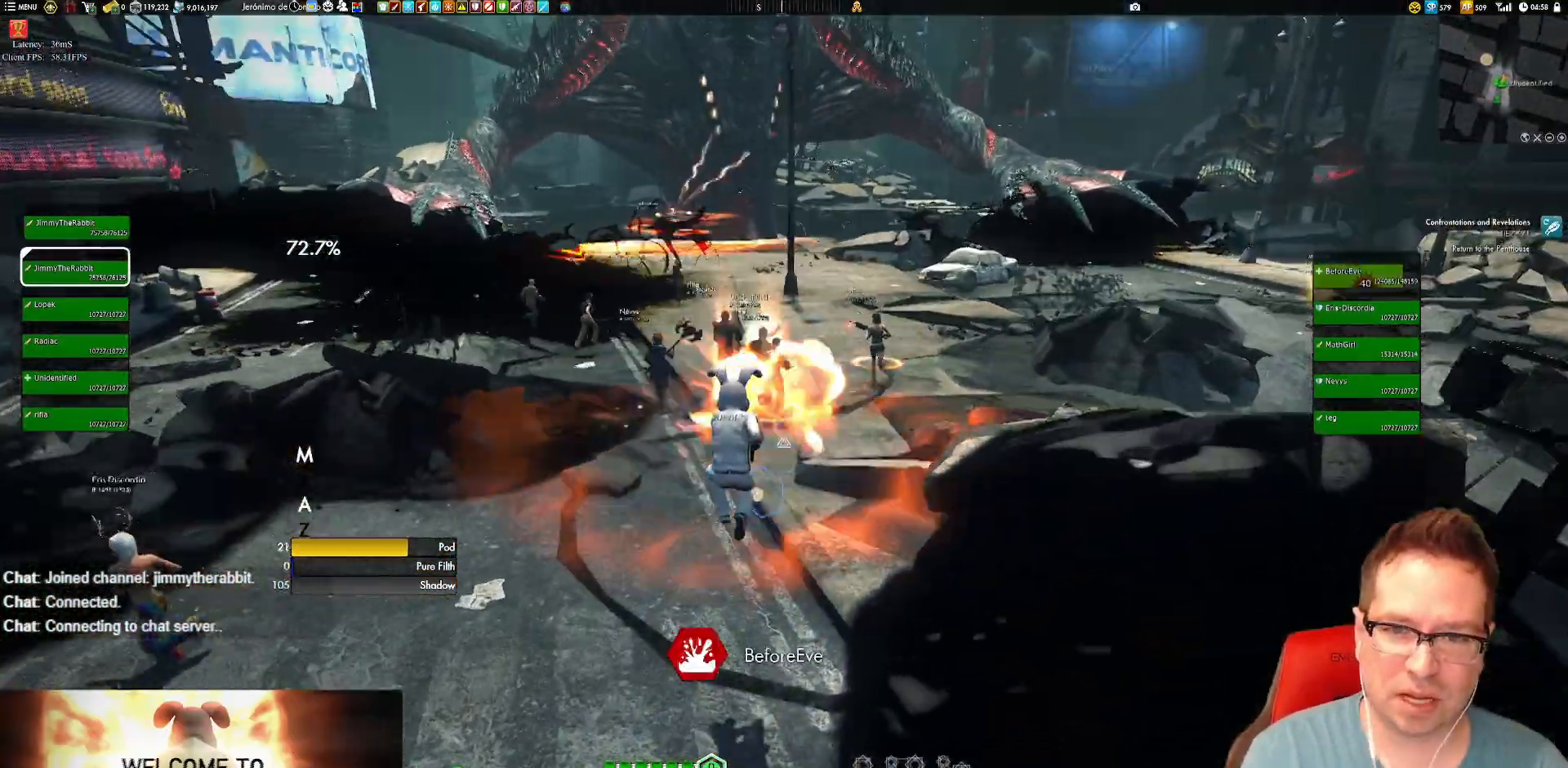
{"buttons": ["L1"], "left_stick": "up", "right_stick": "center"}
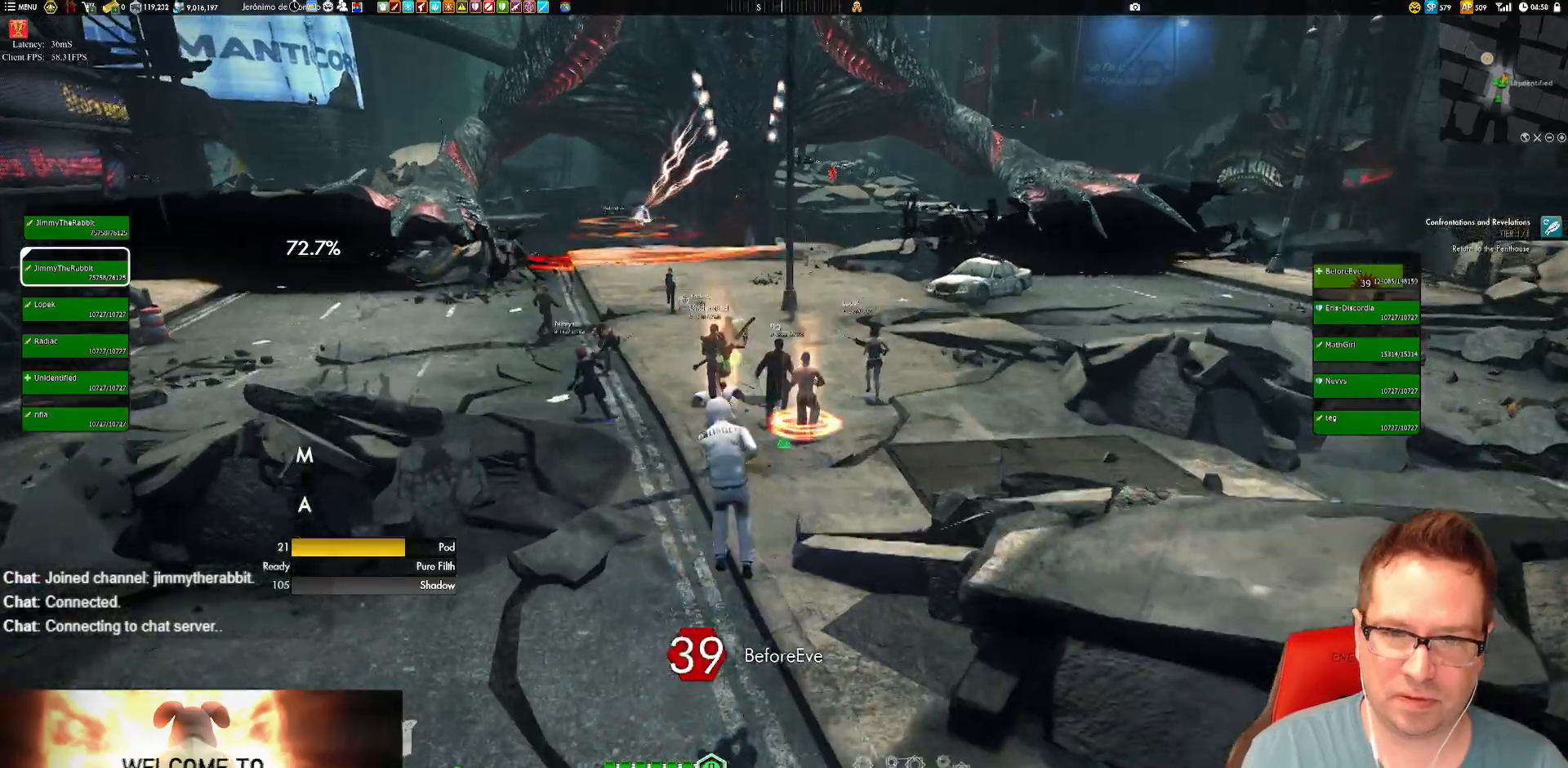
{"buttons": [], "left_stick": "up", "right_stick": "center"}
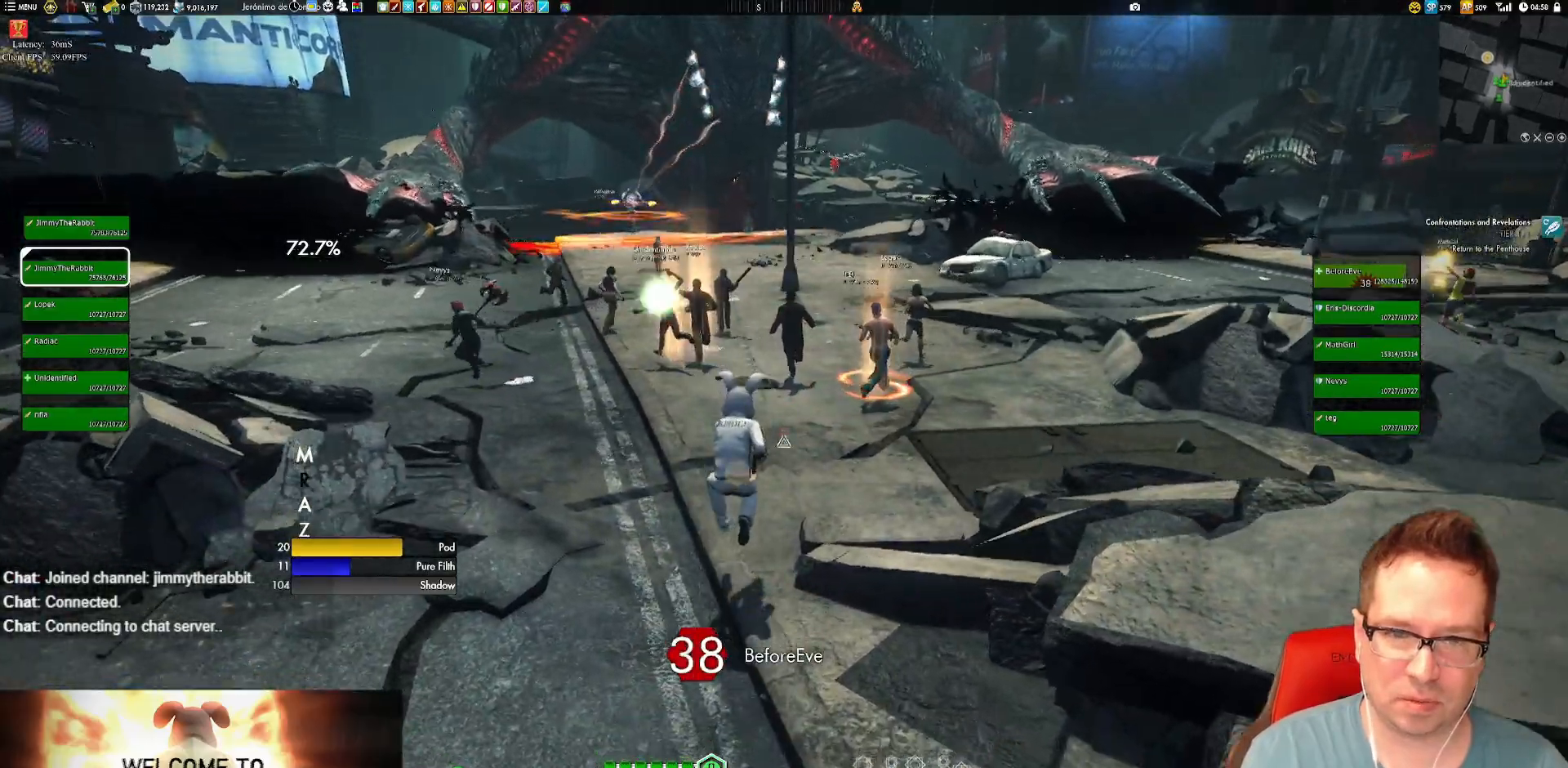
{"buttons": [], "left_stick": "up", "right_stick": "up-left", "events": [[117, "A", "down"], [184, "A", "up"], [417, "right_stick", "up-left"]]}
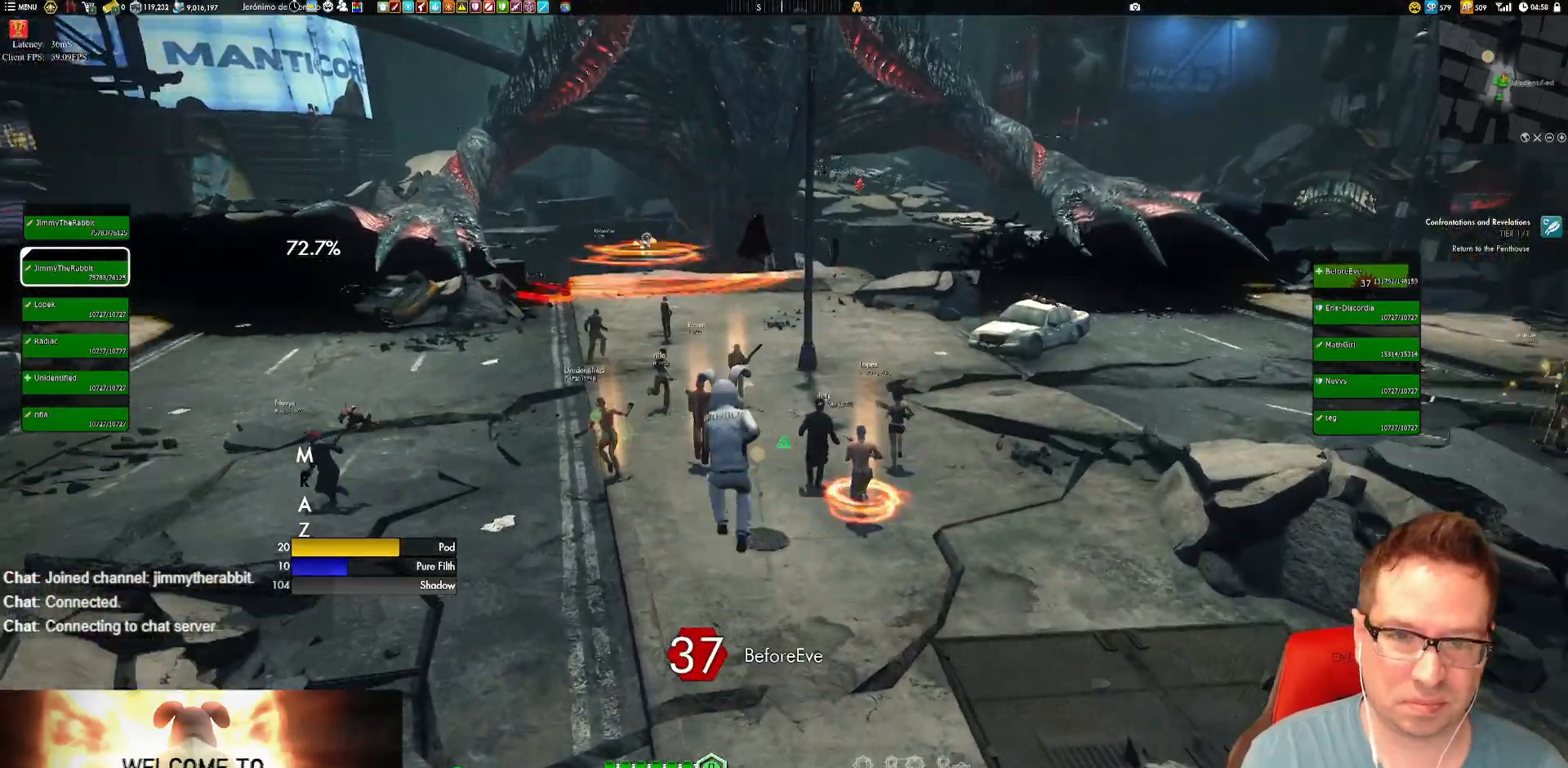
{"buttons": [], "left_stick": "up", "right_stick": "center", "events": [[50, "right_stick", "center"]]}
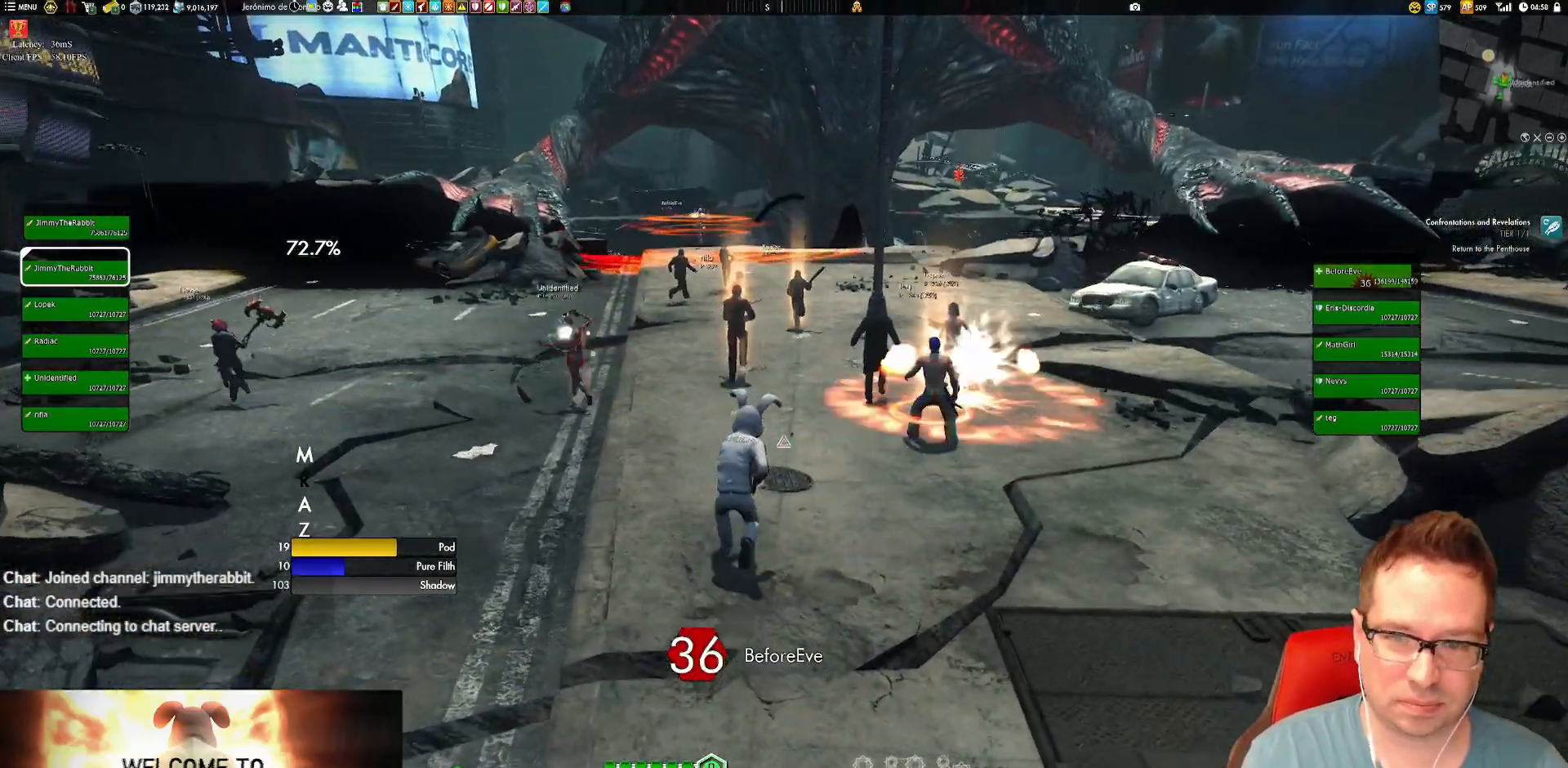
{"buttons": [], "left_stick": "up-right", "right_stick": "down-left", "events": [[250, "right_stick", "down-left"], [384, "left_stick", "up-right"]]}
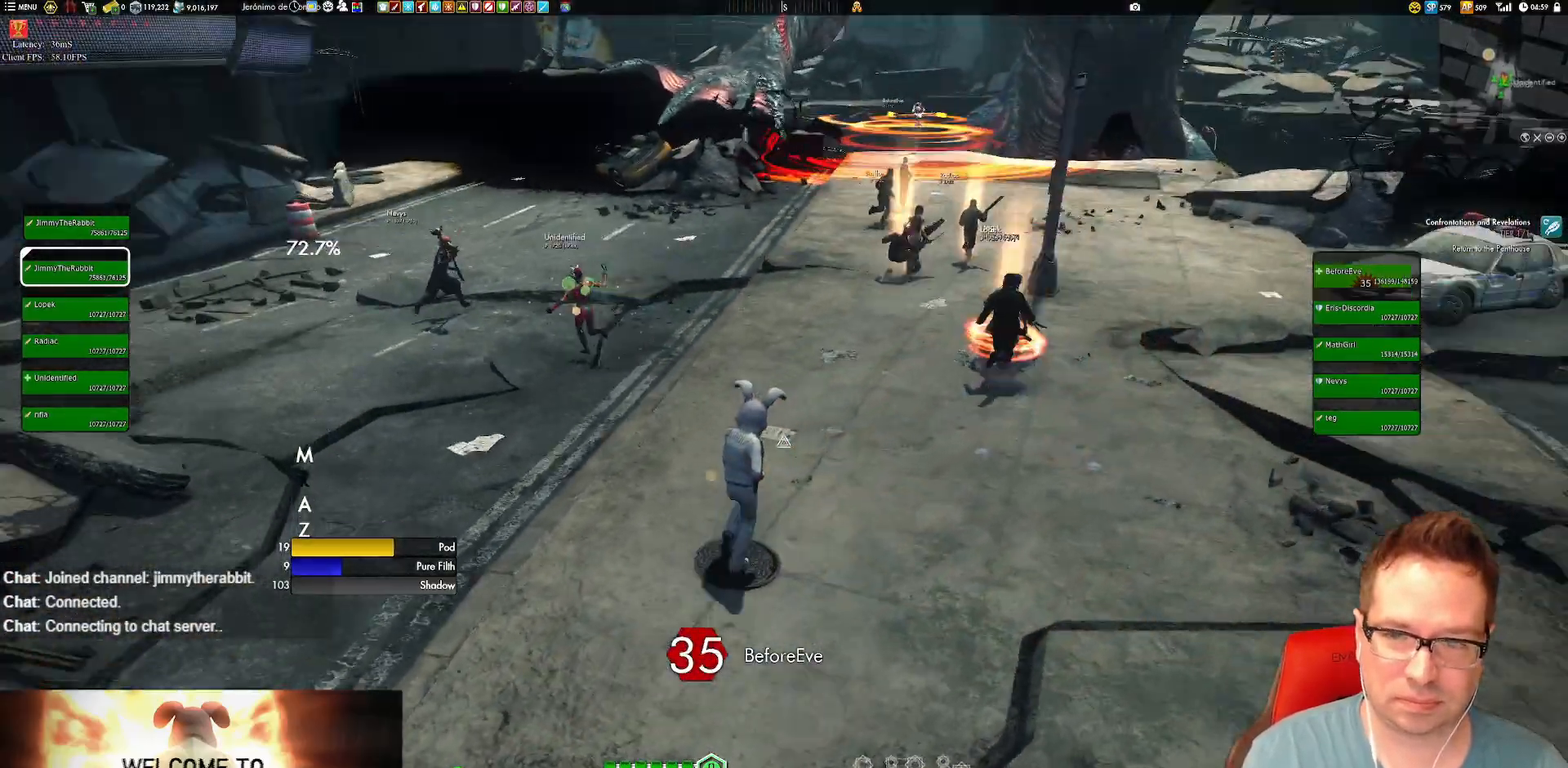
{"buttons": [], "left_stick": "right", "right_stick": "left", "events": [[16, "left_stick", "right"], [83, "right_stick", "center"], [183, "right_stick", "left"]]}
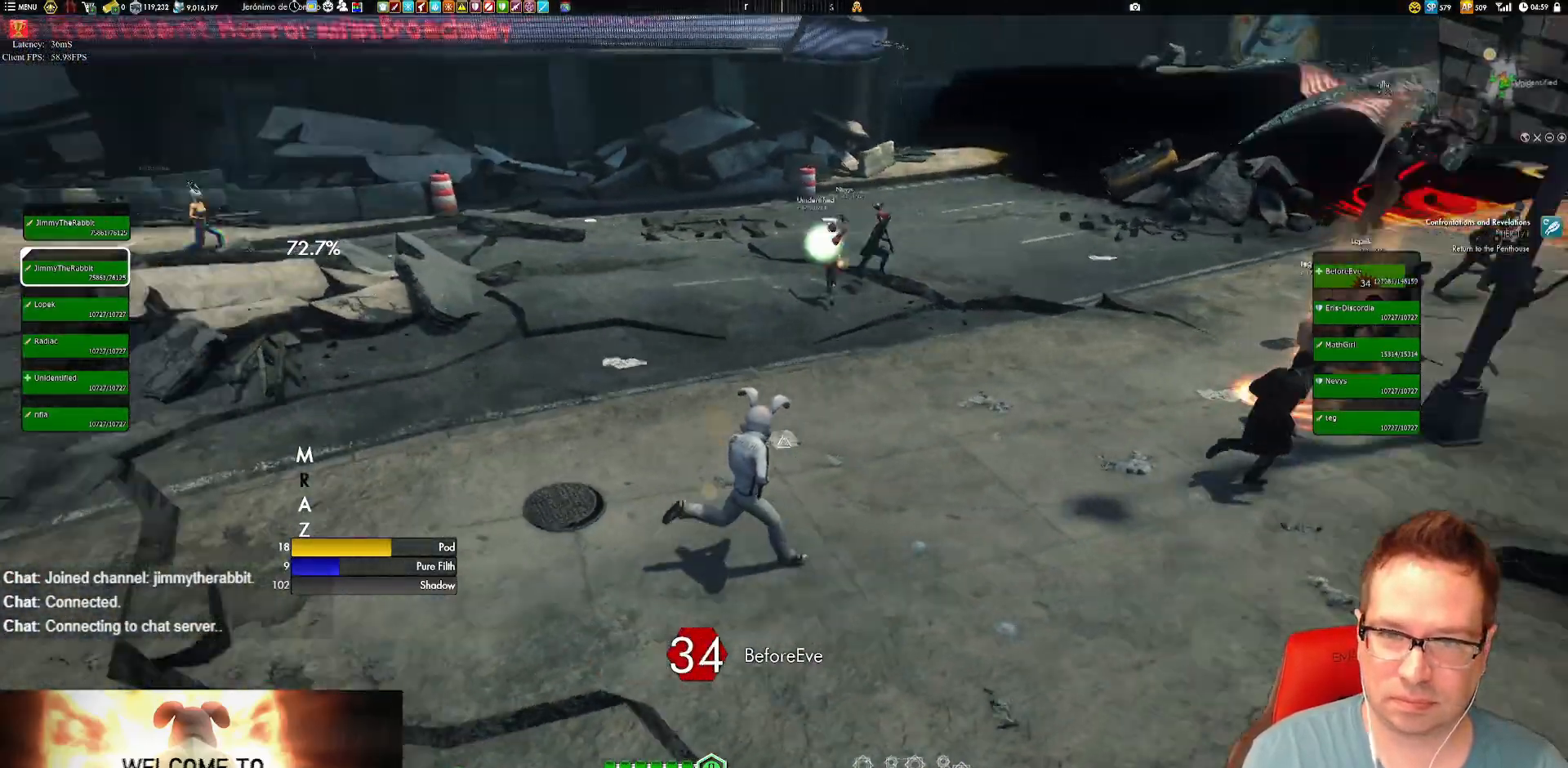
{"buttons": [], "left_stick": "up-right", "right_stick": "right", "events": [[217, "right_stick", "center"], [284, "right_stick", "right"], [451, "left_stick", "up-right"]]}
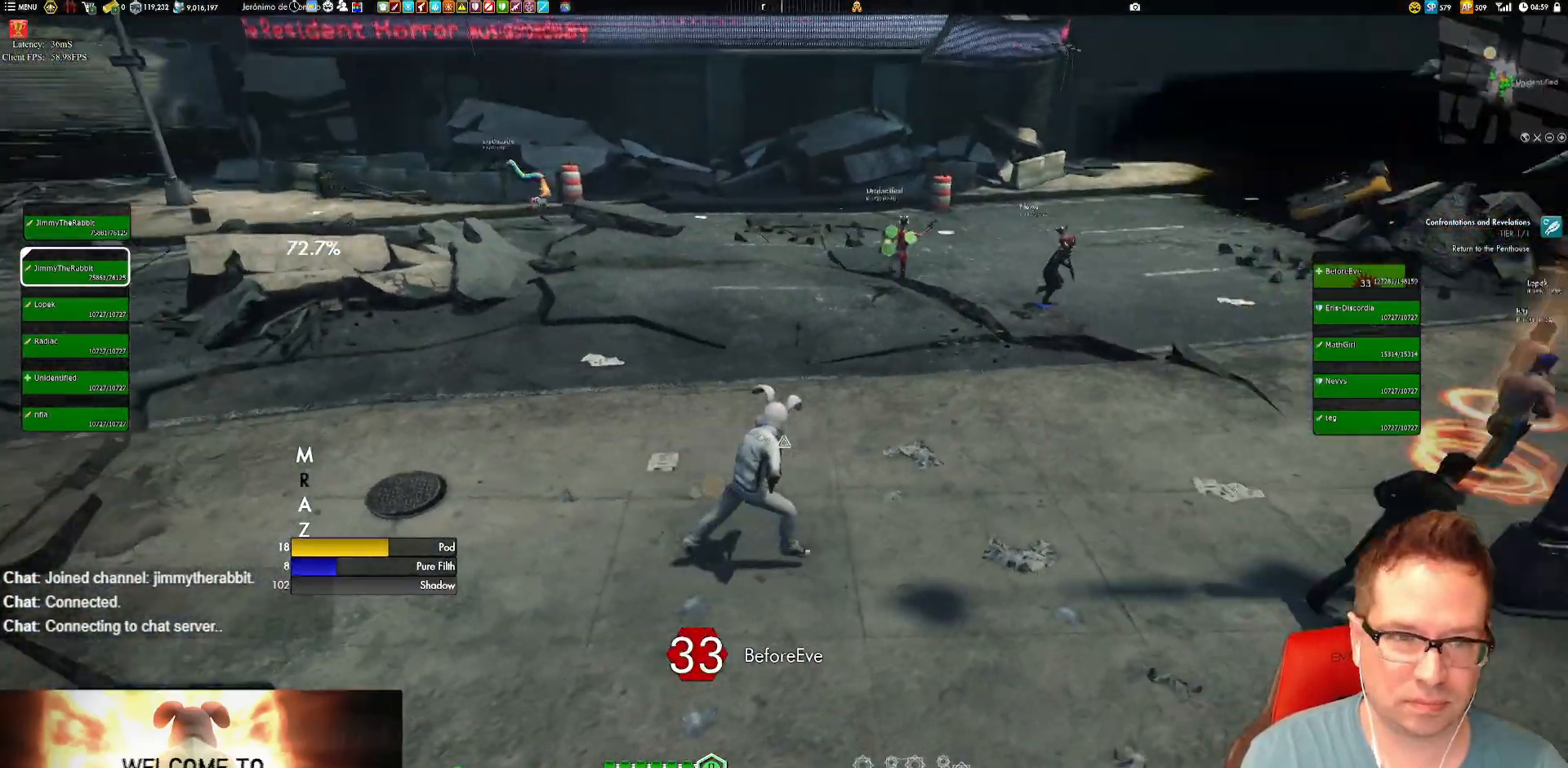
{"buttons": [], "left_stick": "up-left", "right_stick": "right", "events": [[183, "left_stick", "up"], [450, "left_stick", "up-left"]]}
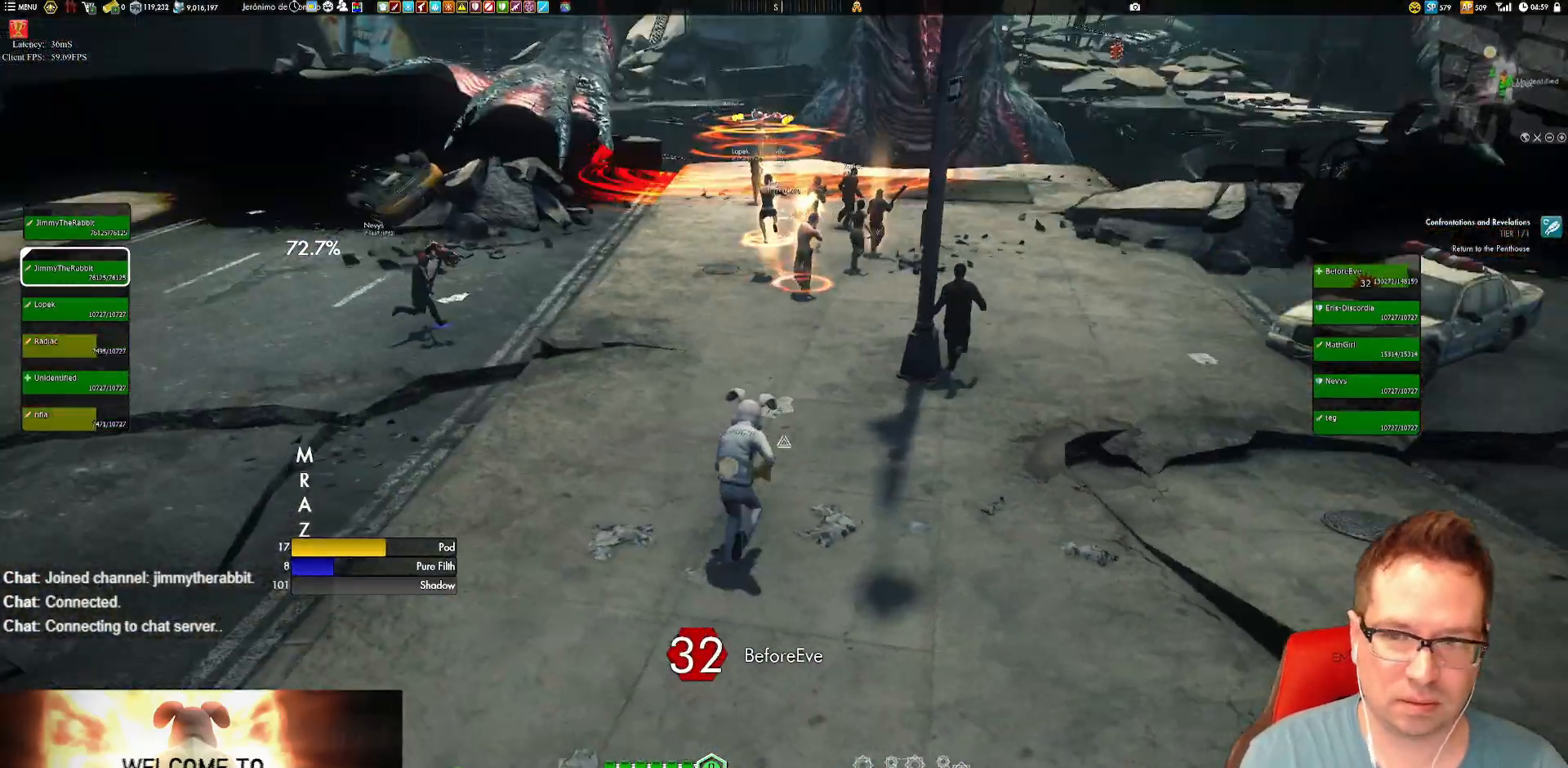
{"buttons": [], "left_stick": "up-left", "right_stick": "left", "events": [[134, "right_stick", "center"], [184, "right_stick", "right"], [350, "right_stick", "center"], [417, "right_stick", "left"]]}
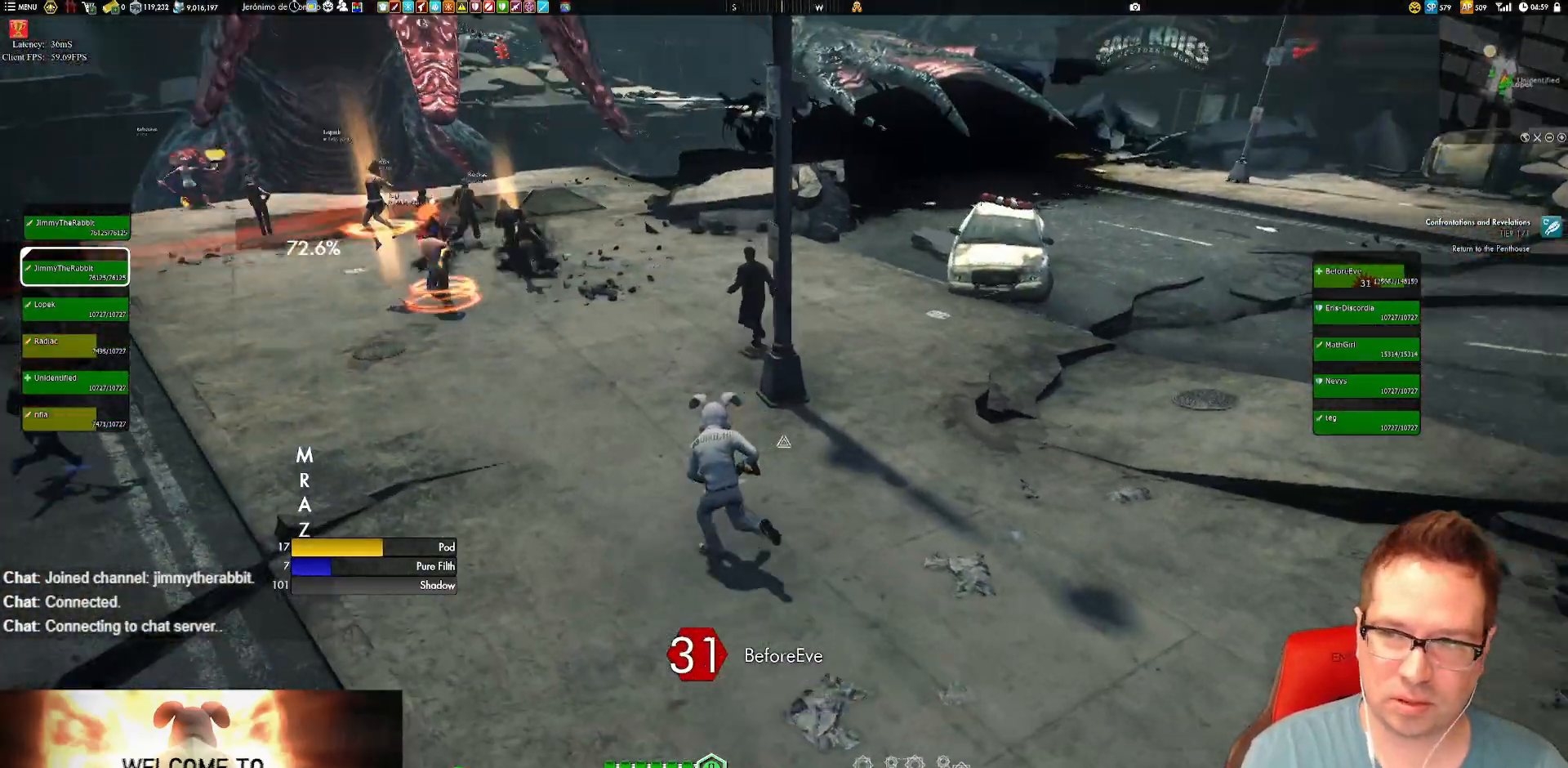
{"buttons": ["L1"], "left_stick": "up", "right_stick": "center"}